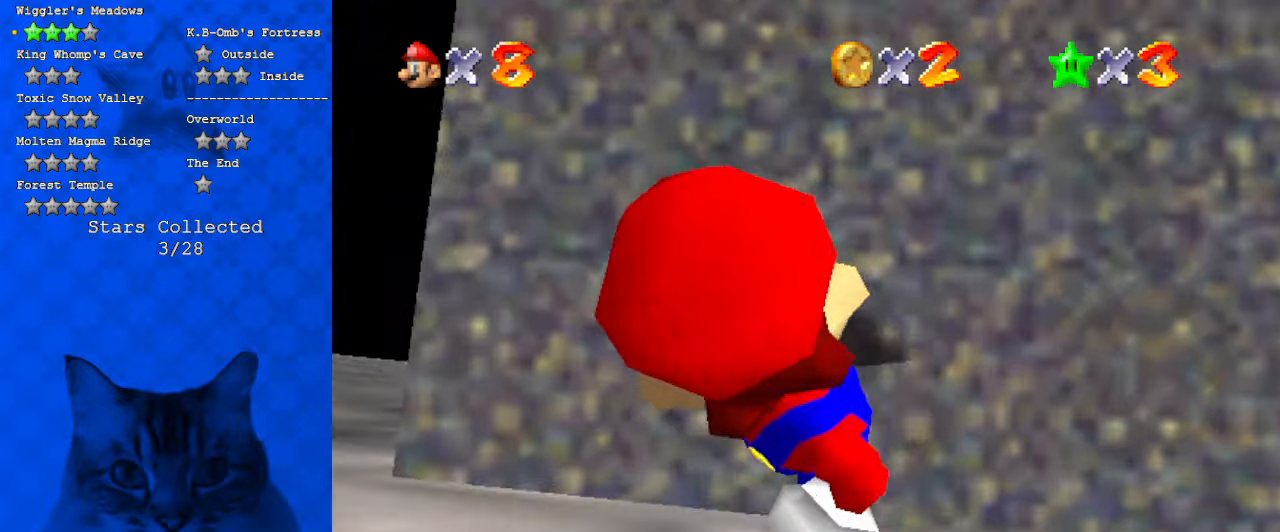
Gameplay with keyboard; each line is a JSON object with the keys held at the frame after it. "events" lists presses ("down") and releases ("up") of "a", "c", "ctrl", "d", "down", "left", "return", "right", "s", "shift", "up", "w", "x" and "y" between this image and that frame as [ms after this image, input, new state], when the widget could be followed in between. No other keys are recorded. Mouse input is not recorded.
{"keys": ["a", "s"], "events": [[167, "shift", "up"], [234, "c", "down"], [334, "a", "down"], [400, "s", "down"], [434, "c", "up"]]}
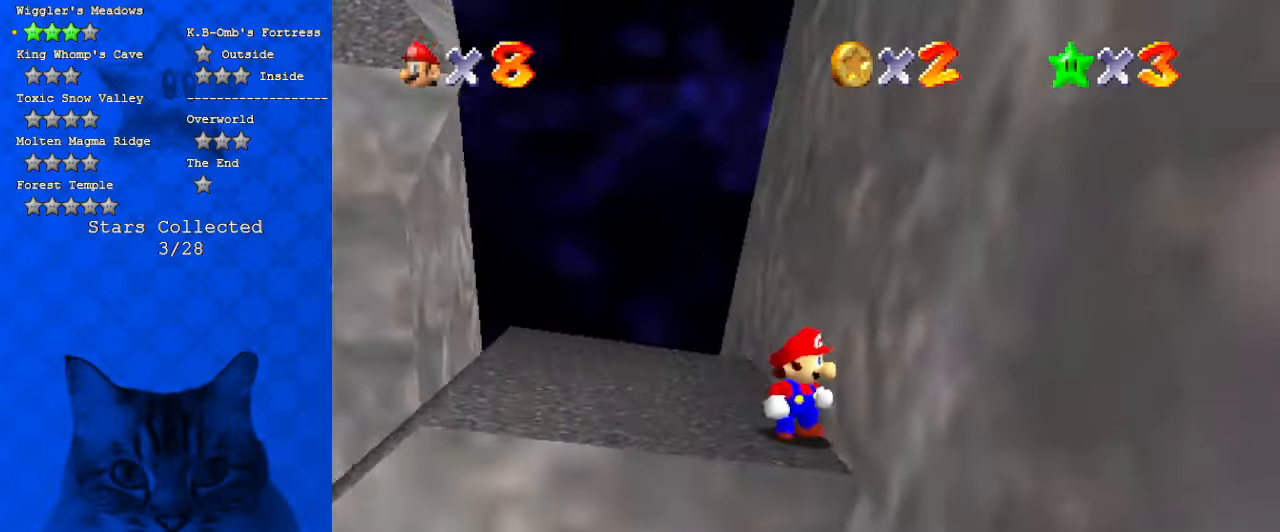
{"keys": ["d"], "events": [[34, "a", "up"], [34, "s", "up"], [134, "a", "down"], [134, "s", "down"], [267, "a", "up"], [267, "s", "up"], [500, "d", "down"]]}
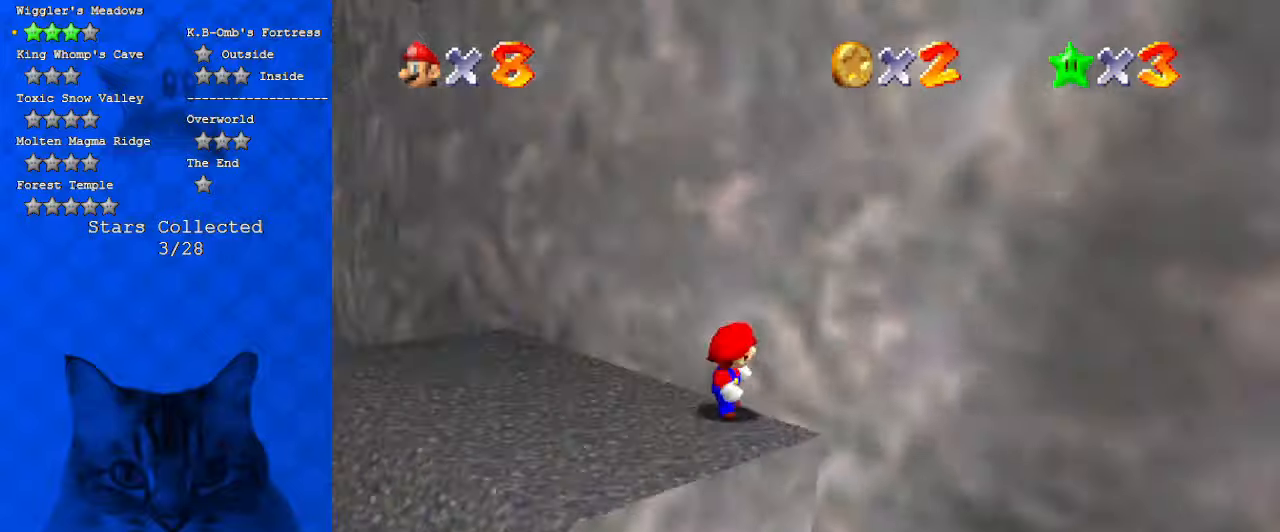
{"keys": ["d"], "events": [[134, "d", "up"], [234, "d", "down"], [367, "d", "up"], [467, "d", "down"]]}
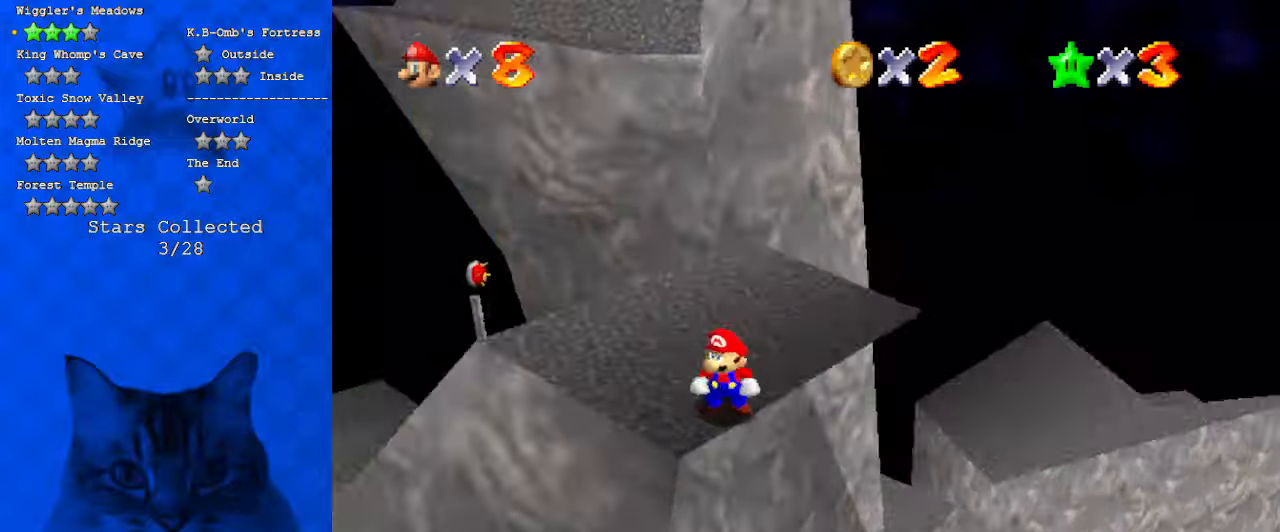
{"keys": [], "events": [[100, "d", "up"]]}
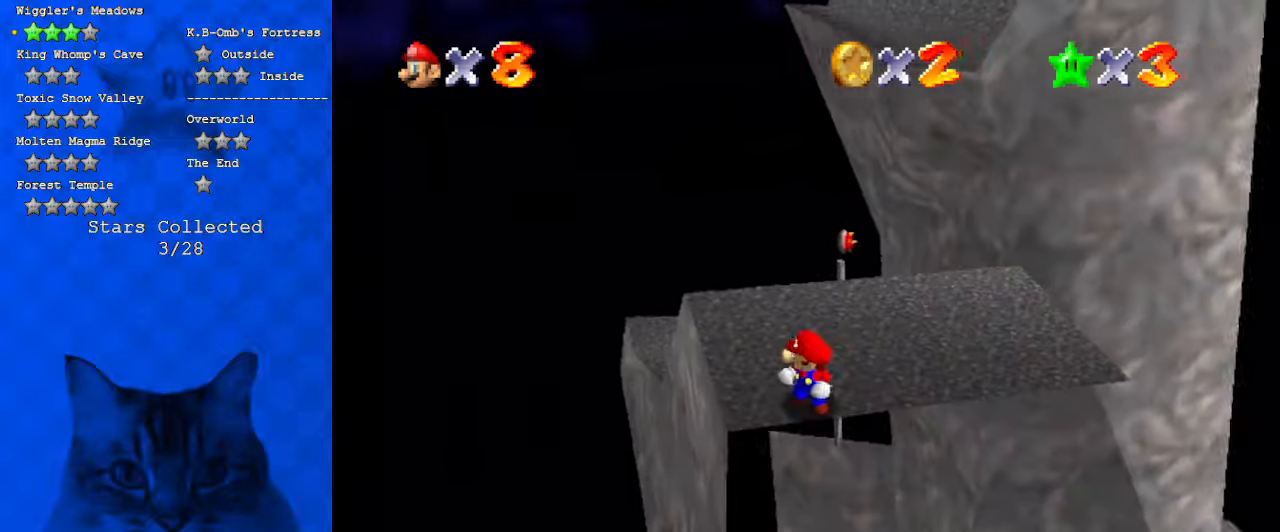
{"keys": ["right"], "events": [[34, "right", "down"], [167, "up", "down"], [434, "up", "up"]]}
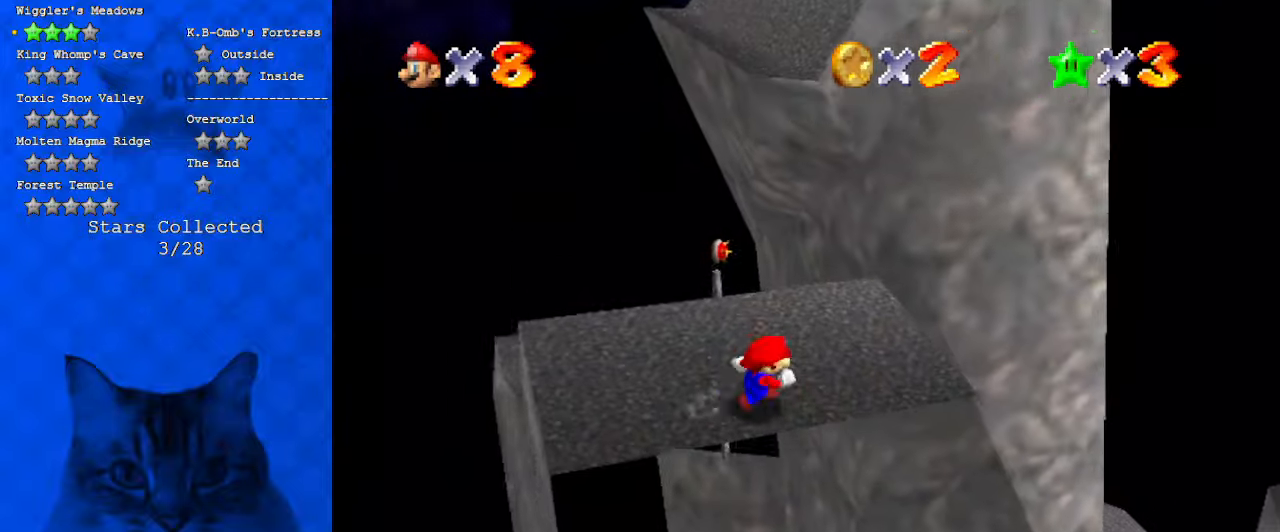
{"keys": [], "events": [[34, "right", "up"], [267, "up", "down"], [500, "up", "up"]]}
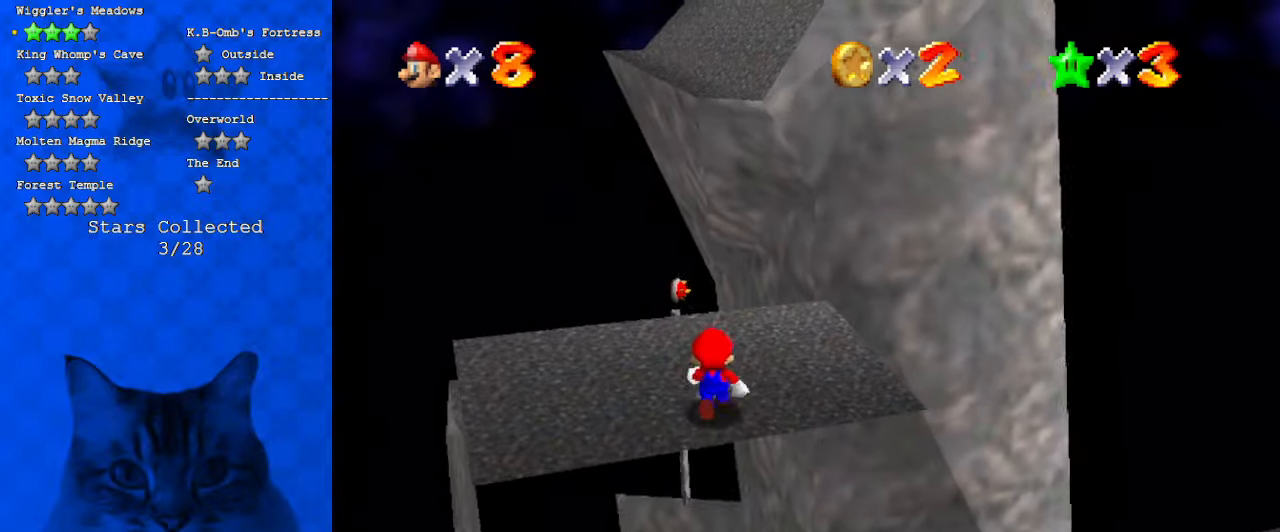
{"keys": ["left", "up"], "events": [[34, "shift", "down"], [134, "up", "down"], [234, "shift", "up"], [267, "a", "down"], [434, "a", "up"], [434, "left", "down"]]}
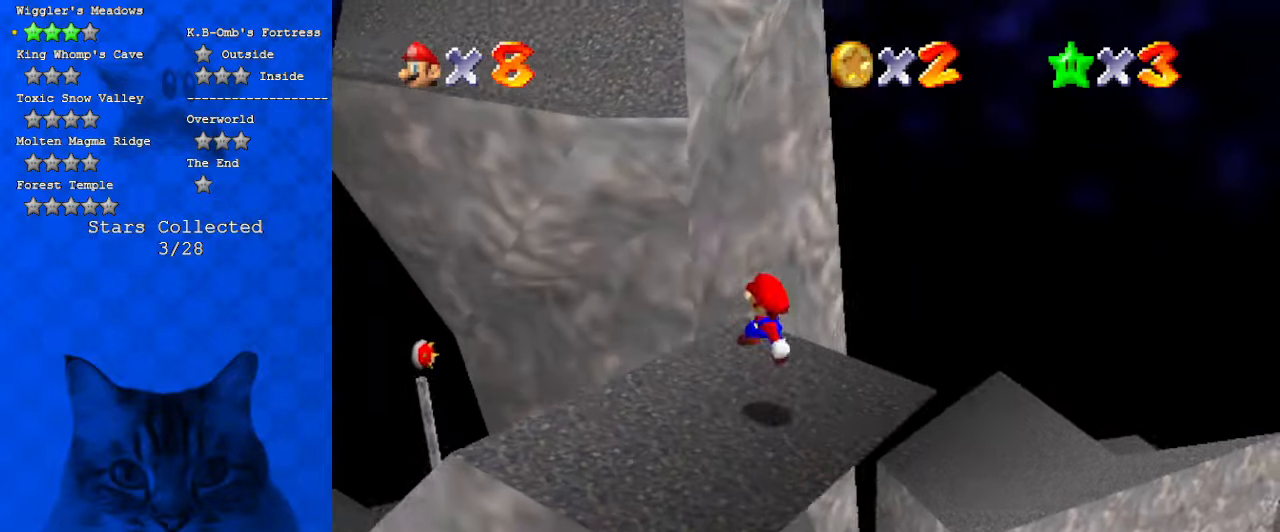
{"keys": ["d", "shift"], "events": [[200, "shift", "down"], [300, "left", "up"], [400, "d", "down"], [400, "up", "up"]]}
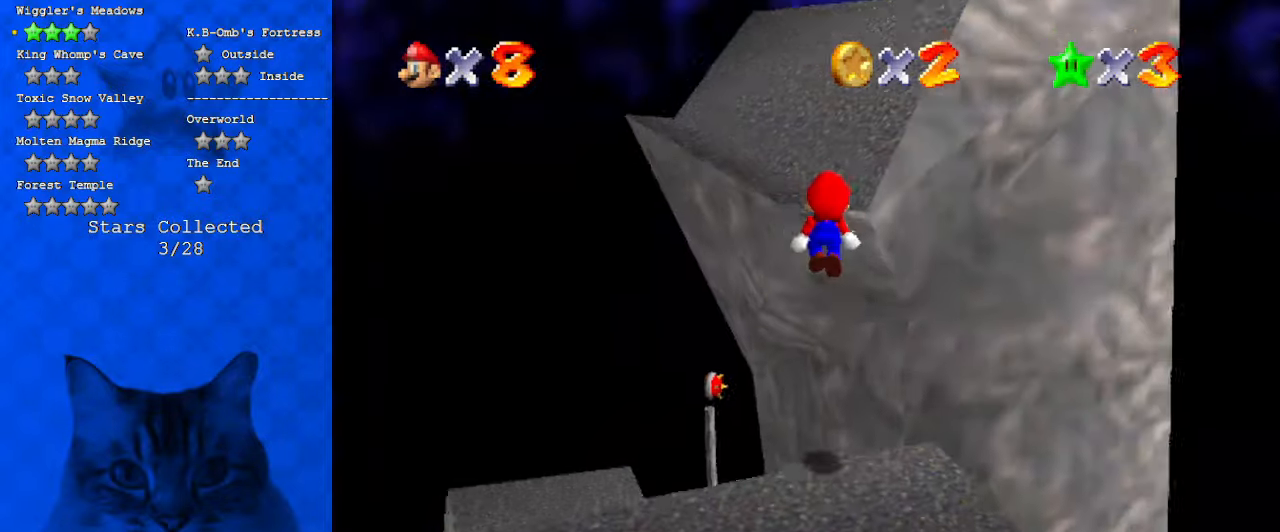
{"keys": ["a", "up"], "events": [[34, "right", "down"], [34, "up", "down"], [67, "d", "up"], [134, "right", "up"], [200, "ctrl", "down"], [300, "right", "down"], [400, "ctrl", "up"], [400, "right", "up"], [434, "shift", "up"], [500, "a", "down"]]}
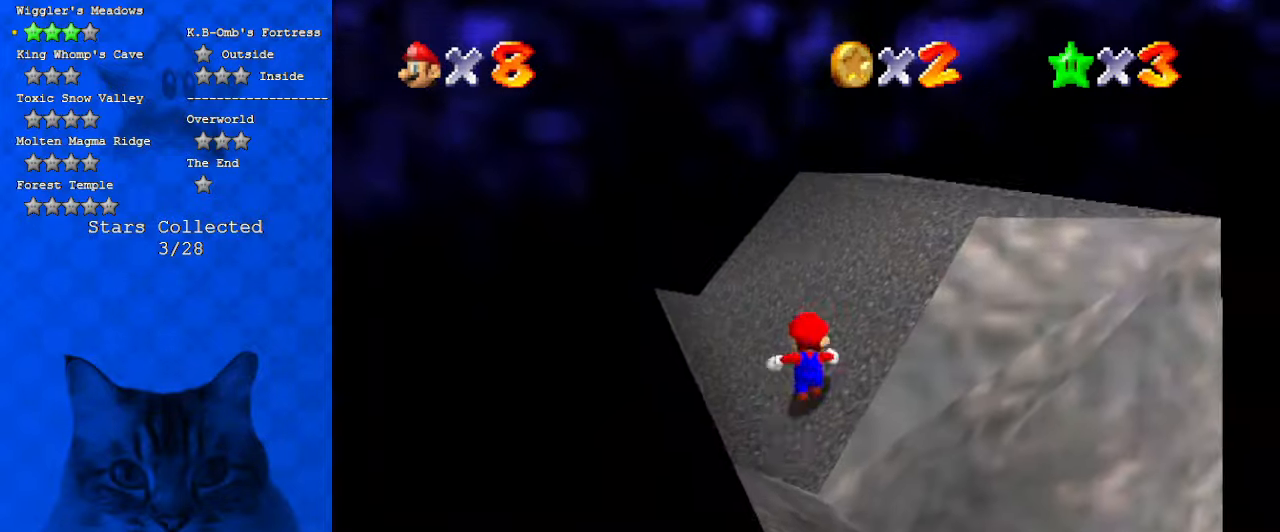
{"keys": ["left", "up"], "events": [[134, "left", "down"], [167, "a", "up"], [334, "a", "down"], [334, "left", "up"], [367, "left", "down"], [500, "a", "up"]]}
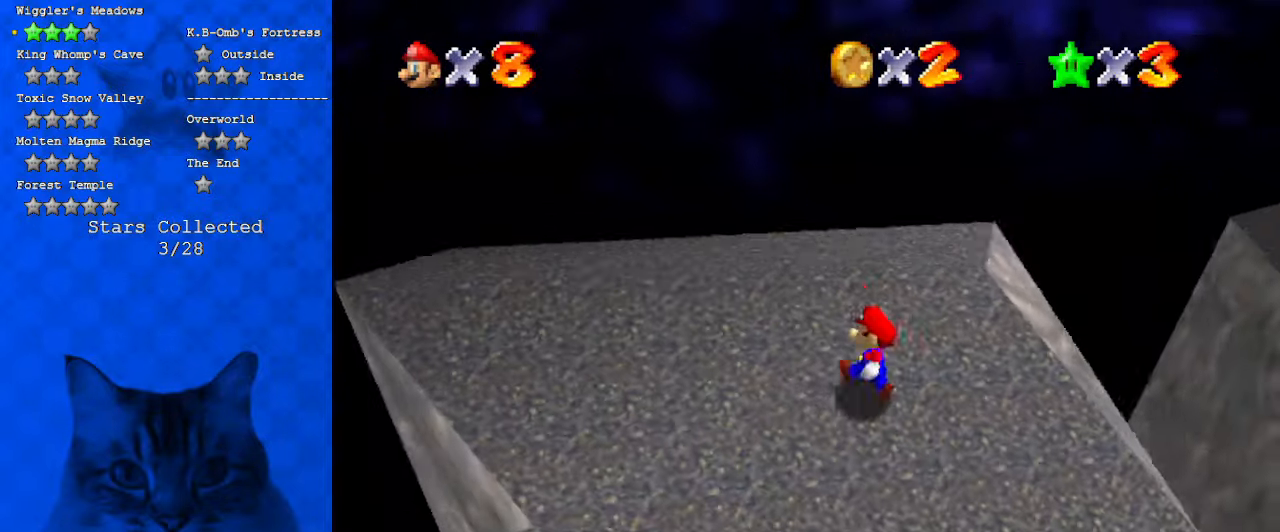
{"keys": ["down", "left"], "events": [[100, "a", "down"], [134, "up", "up"], [234, "a", "up"], [334, "down", "down"]]}
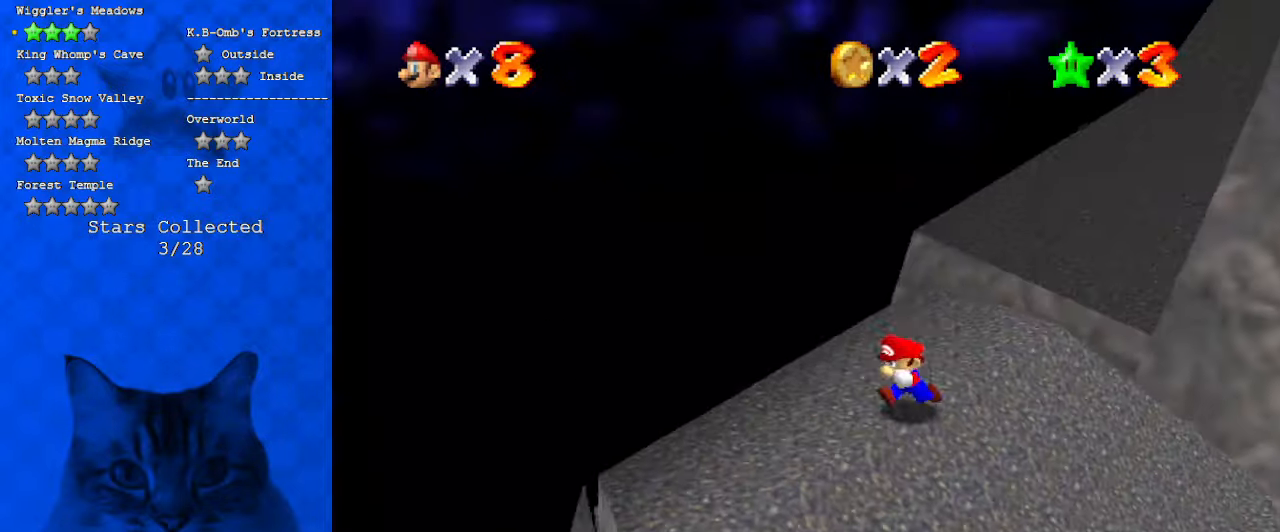
{"keys": ["a", "left", "up"], "events": [[67, "down", "up"], [67, "left", "up"], [334, "a", "down"], [334, "left", "down"], [334, "up", "down"]]}
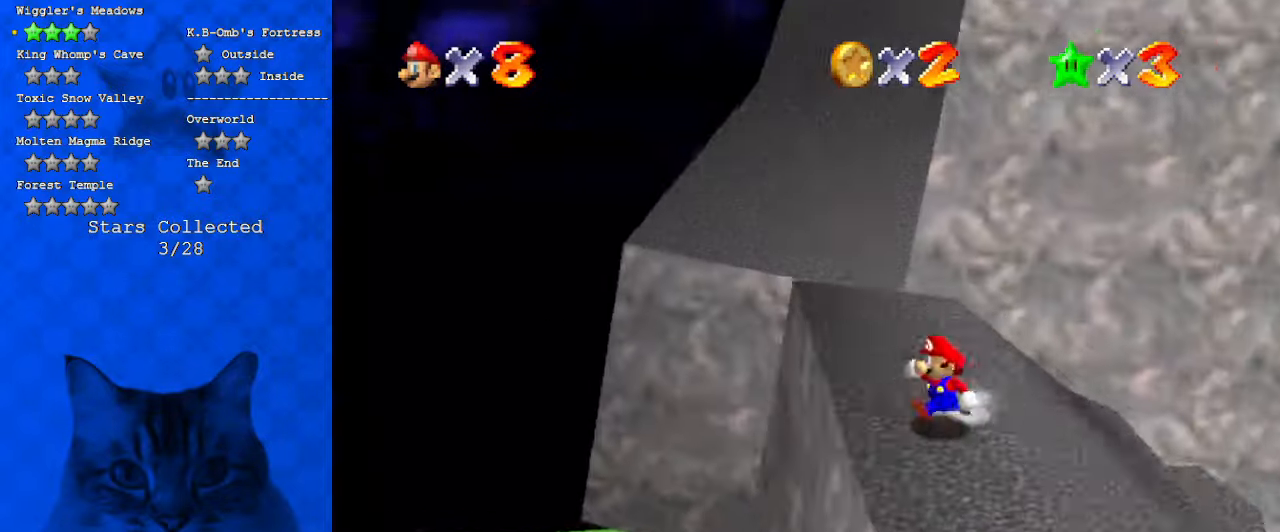
{"keys": ["left", "up"], "events": [[34, "a", "up"], [267, "left", "up"], [500, "left", "down"]]}
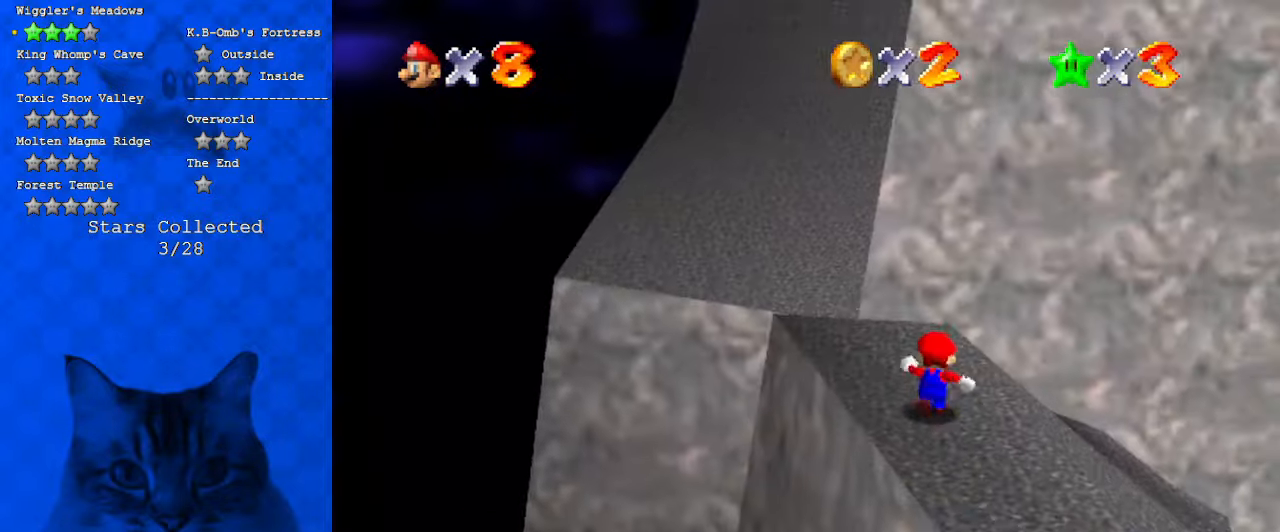
{"keys": ["left"], "events": [[34, "y", "down"], [134, "left", "up"], [134, "shift", "down"], [334, "left", "down"], [467, "shift", "up"], [467, "up", "up"], [467, "y", "up"]]}
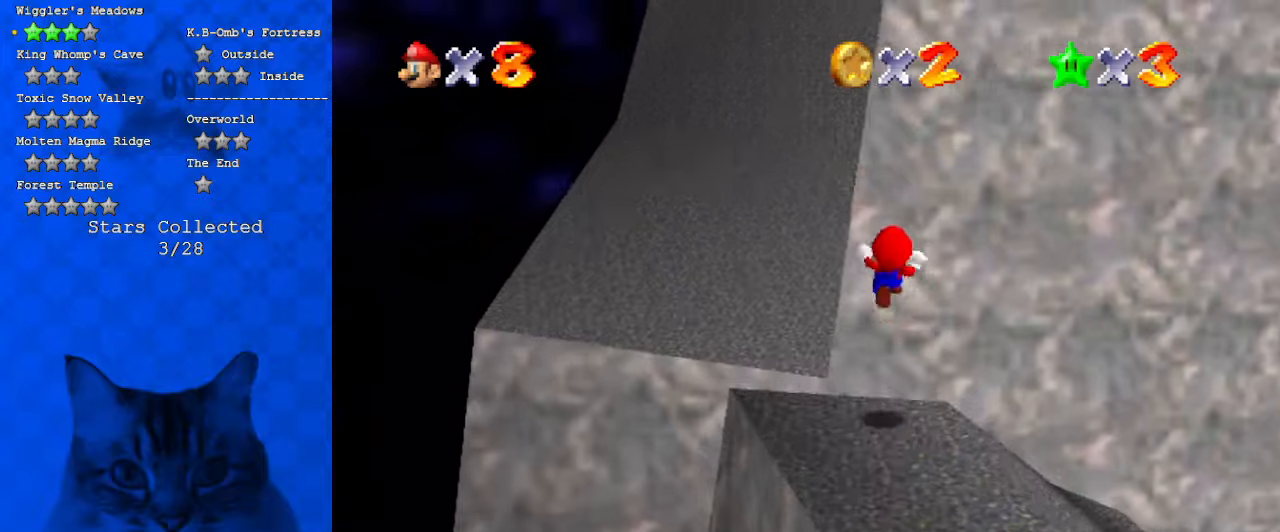
{"keys": ["left"], "events": []}
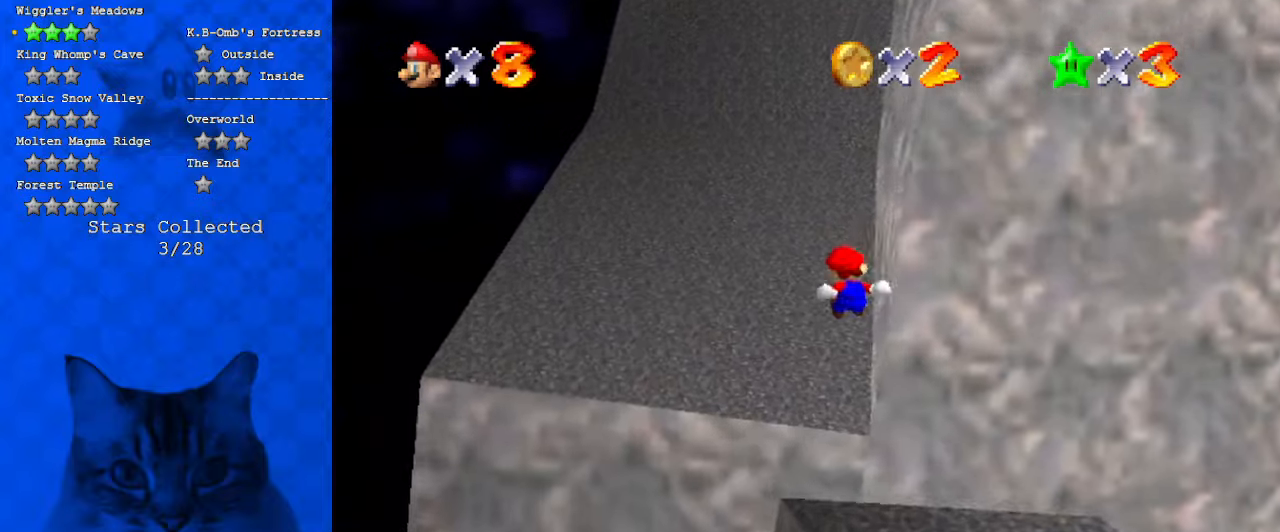
{"keys": ["left", "shift", "up", "y"], "events": [[134, "a", "down"], [167, "up", "down"], [267, "a", "up"], [400, "y", "down"], [434, "shift", "down"]]}
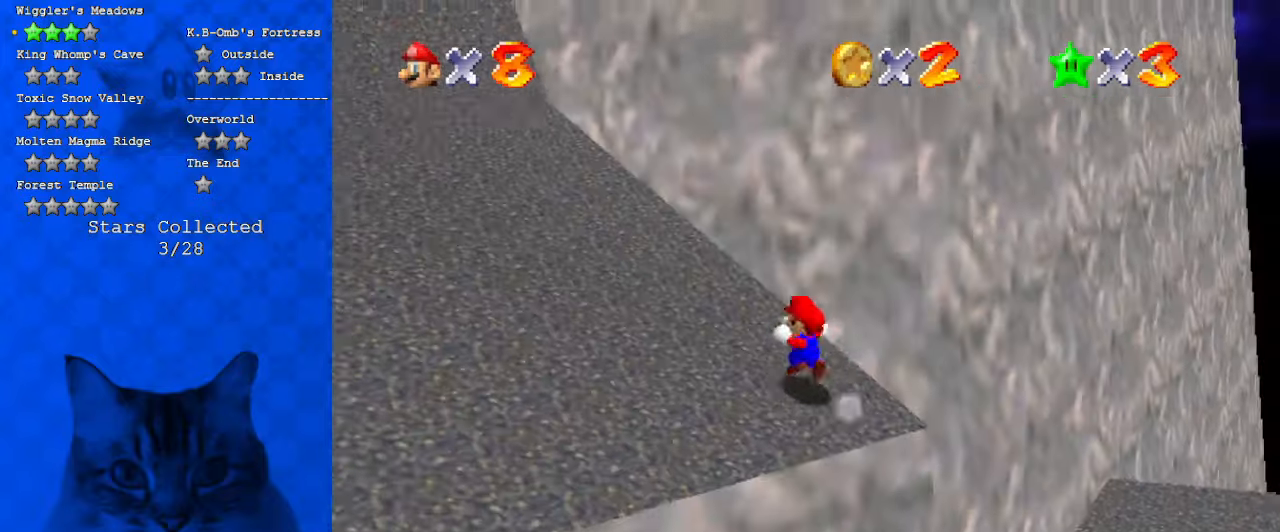
{"keys": ["left"], "events": [[134, "shift", "up"], [134, "y", "up"], [234, "up", "up"]]}
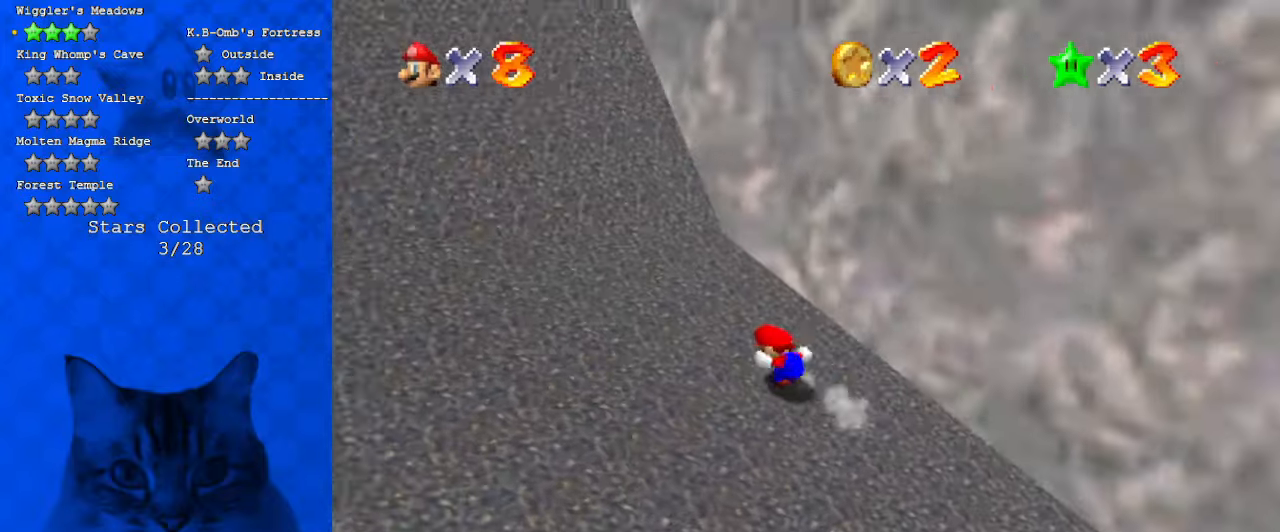
{"keys": ["left", "up"], "events": [[334, "up", "down"]]}
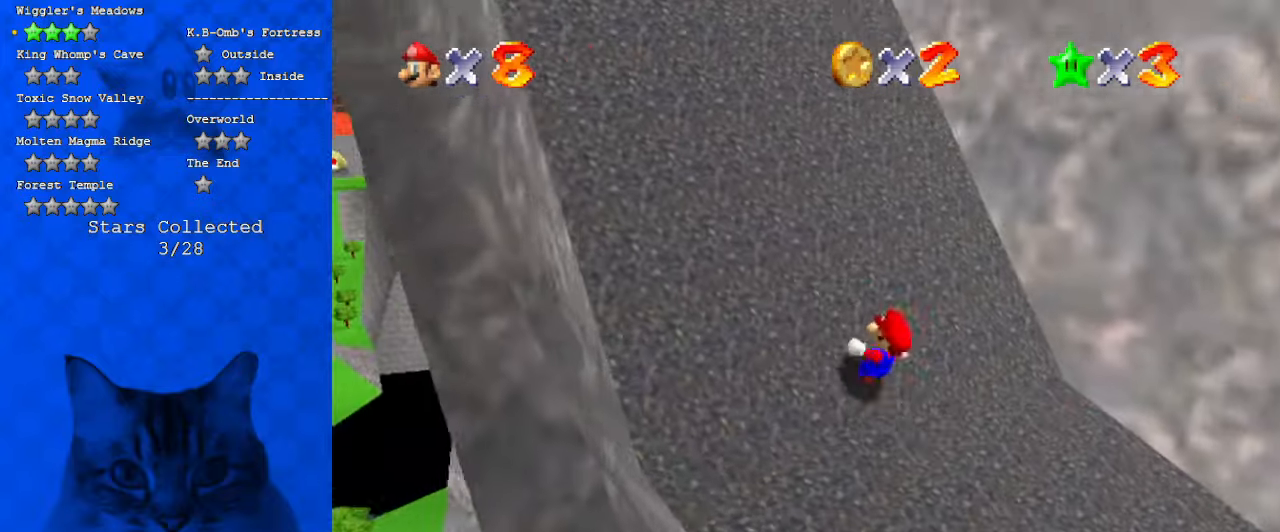
{"keys": ["left"], "events": [[500, "up", "up"]]}
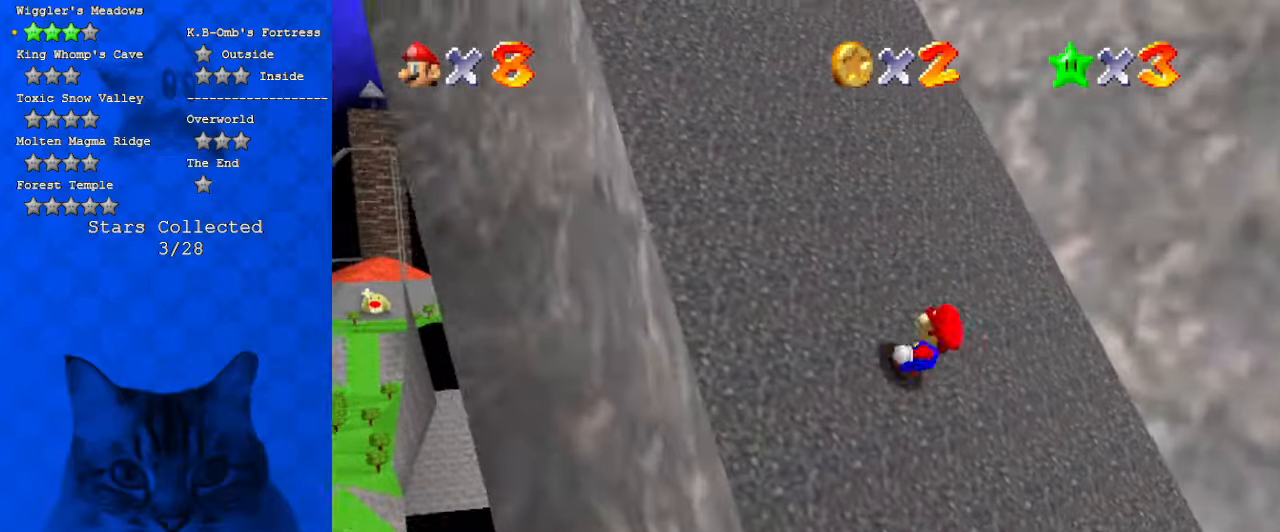
{"keys": [], "events": [[34, "up", "down"], [234, "up", "up"], [300, "left", "up"]]}
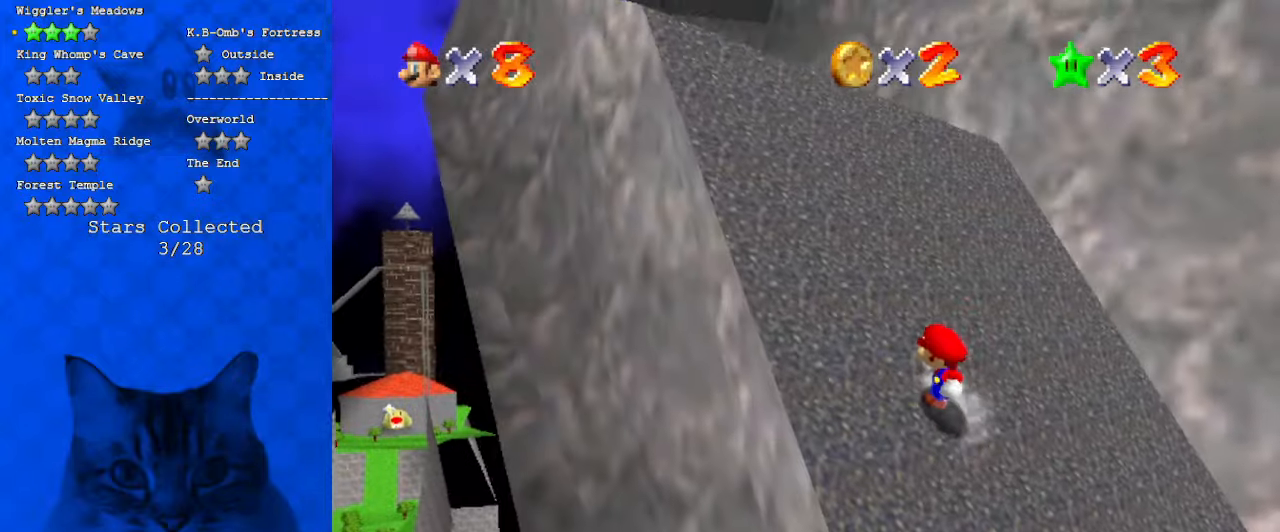
{"keys": ["left", "up"], "events": [[34, "left", "down"], [34, "up", "down"]]}
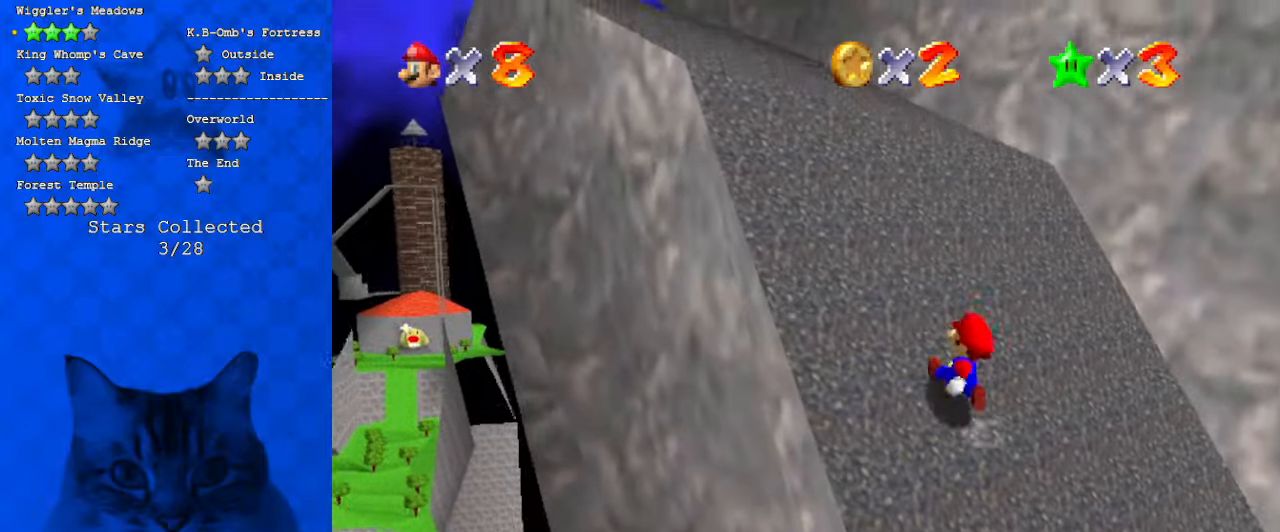
{"keys": ["left", "up"], "events": []}
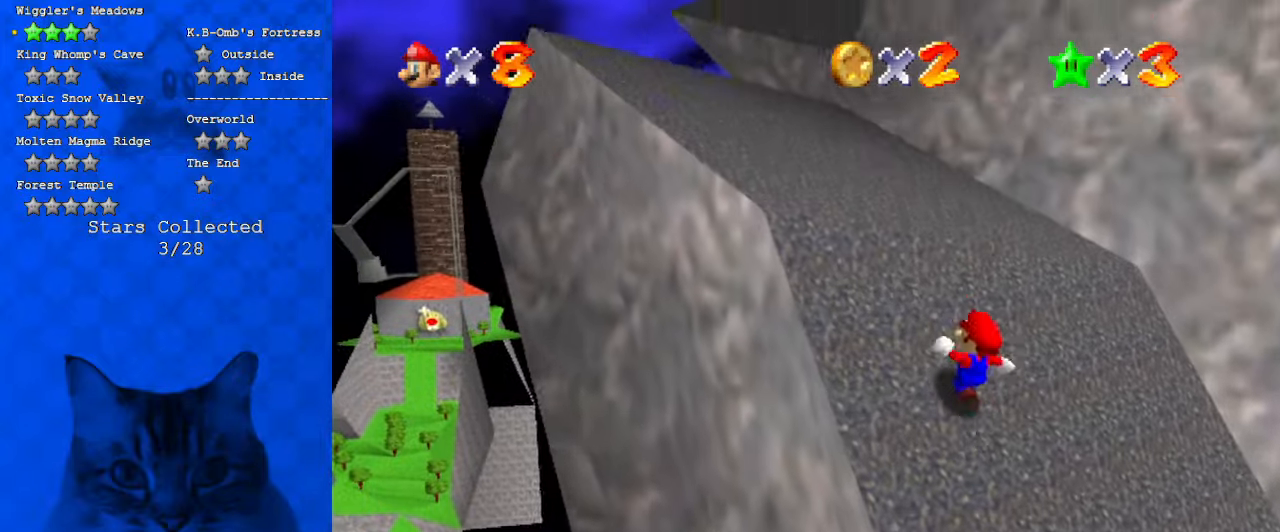
{"keys": ["left", "up"], "events": []}
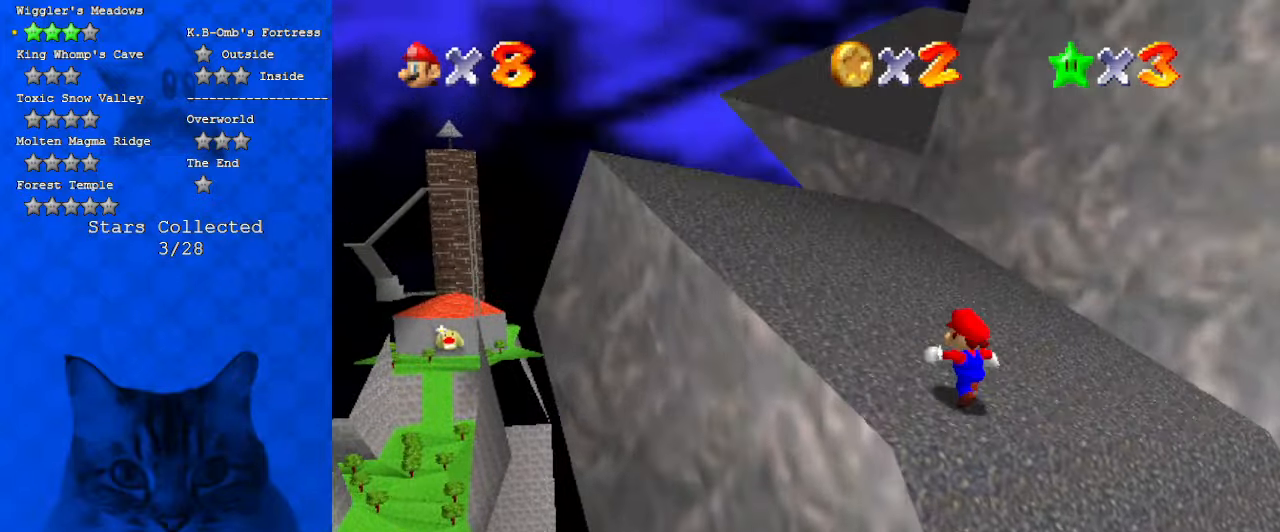
{"keys": ["left", "up"], "events": [[34, "up", "up"], [67, "left", "up"], [300, "left", "down"], [500, "up", "down"]]}
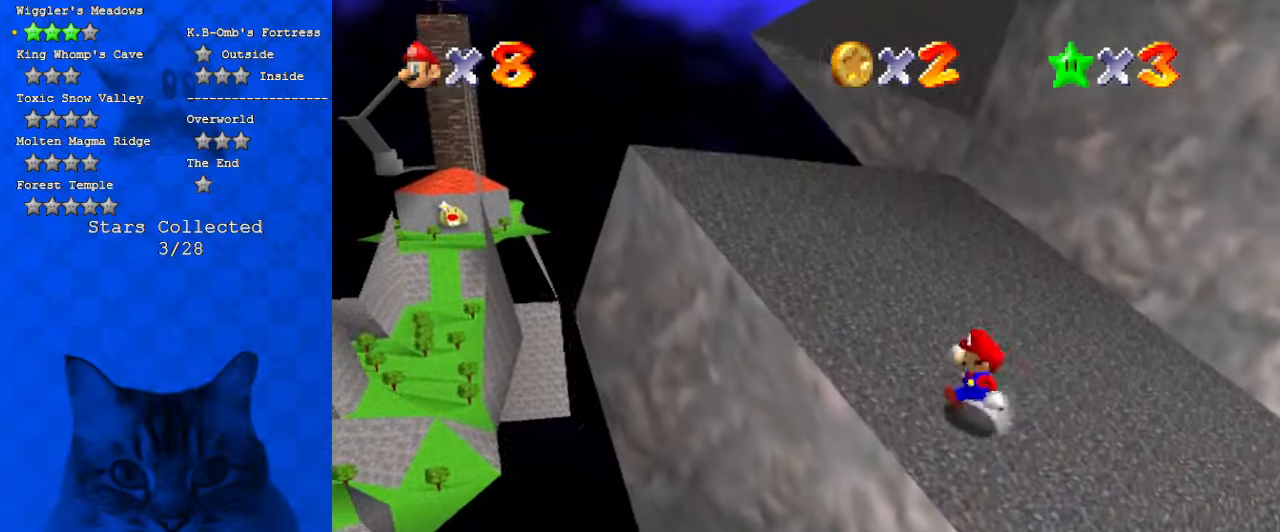
{"keys": ["left", "up"], "events": []}
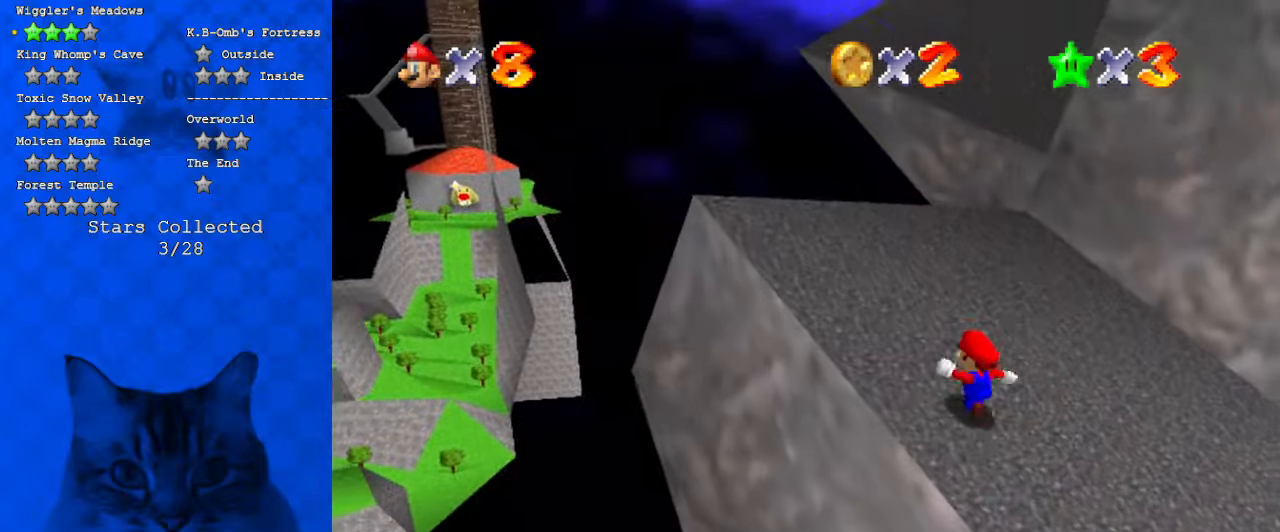
{"keys": [], "events": [[100, "left", "up"], [100, "up", "up"], [334, "left", "down"], [334, "up", "down"], [467, "left", "up"], [467, "up", "up"]]}
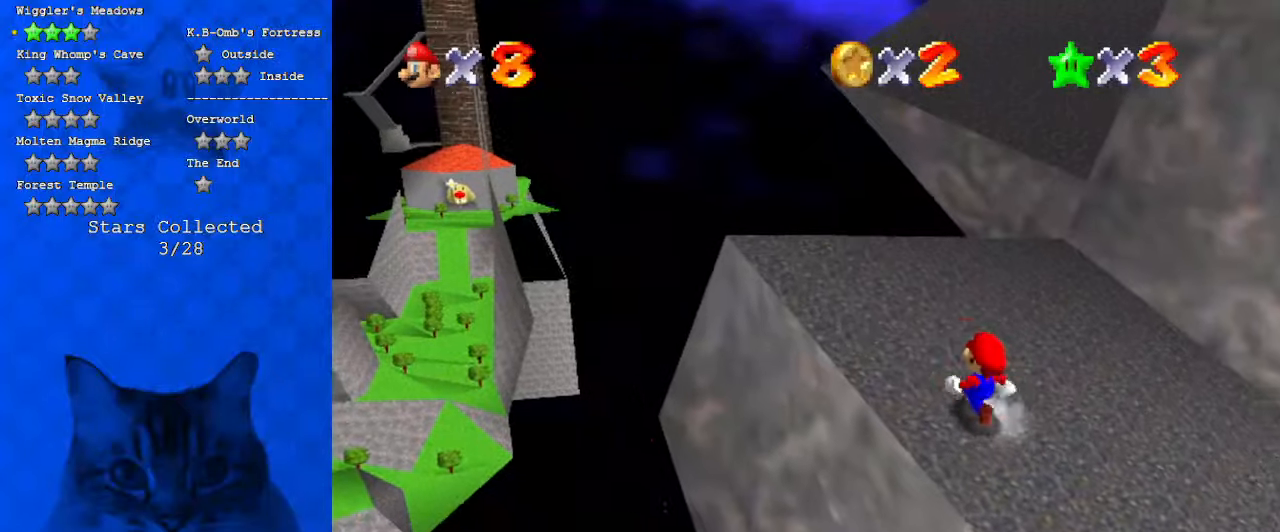
{"keys": ["d"], "events": [[434, "d", "down"]]}
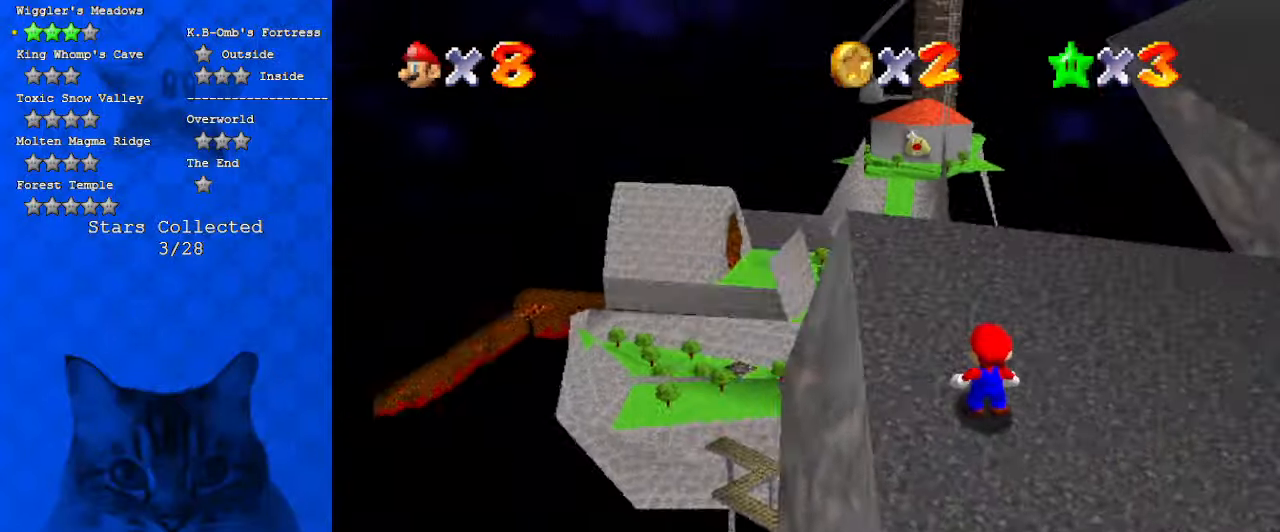
{"keys": [], "events": [[67, "d", "up"]]}
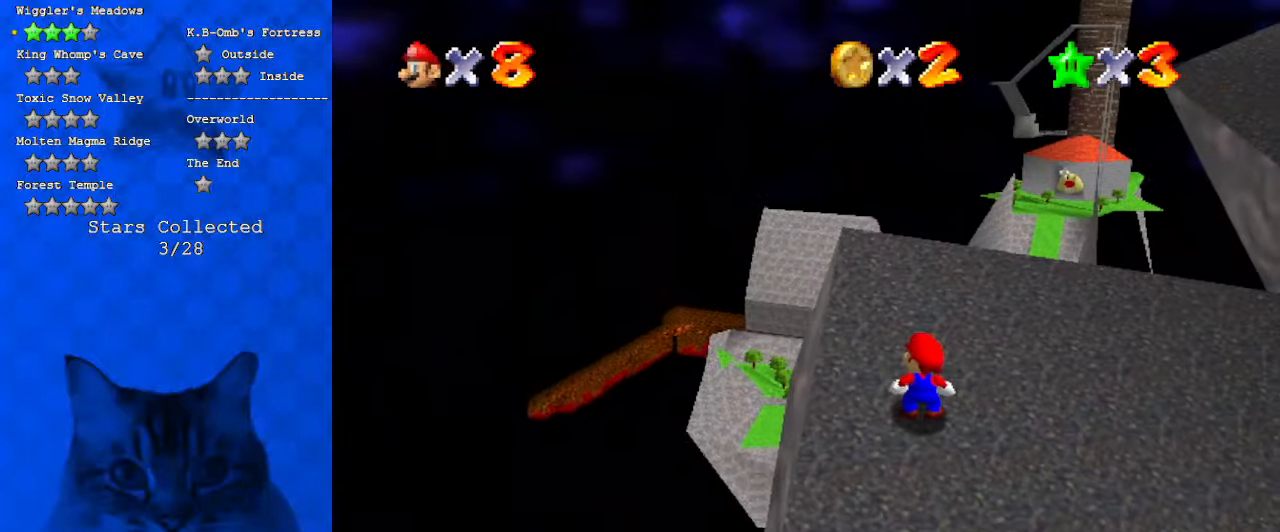
{"keys": [], "events": []}
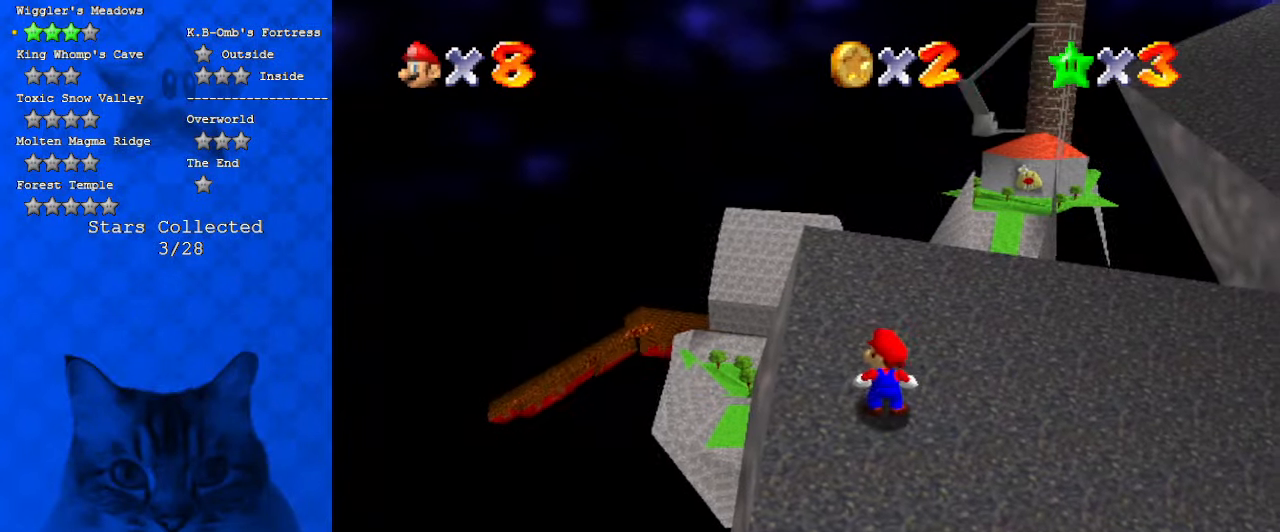
{"keys": [], "events": []}